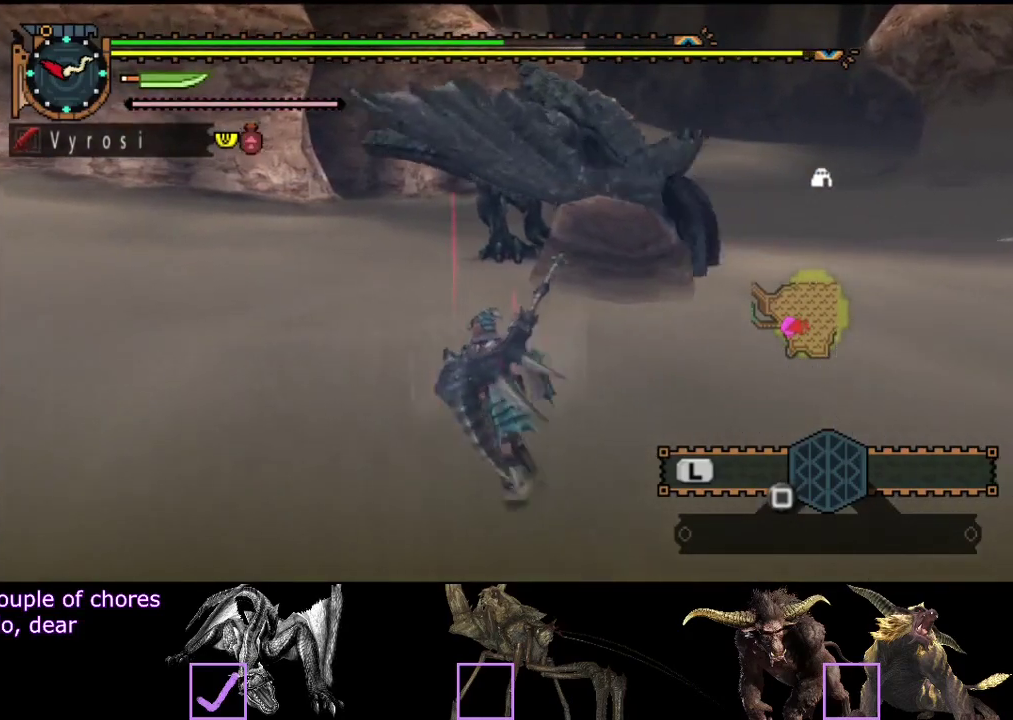
Gameplay with a controller (PlayStation layout); each line is a JSON object with the inputs held at the frame after it. "events" lists button and stick changes between this image and that frame as [ms after this image, input, new state], when the widget could be followed in between. Not read: L3 R3.
{"buttons": ["R2"], "left_stick": "up-left", "right_stick": "center", "events": [[100, "right_stick", "right"], [250, "right_stick", "center"]]}
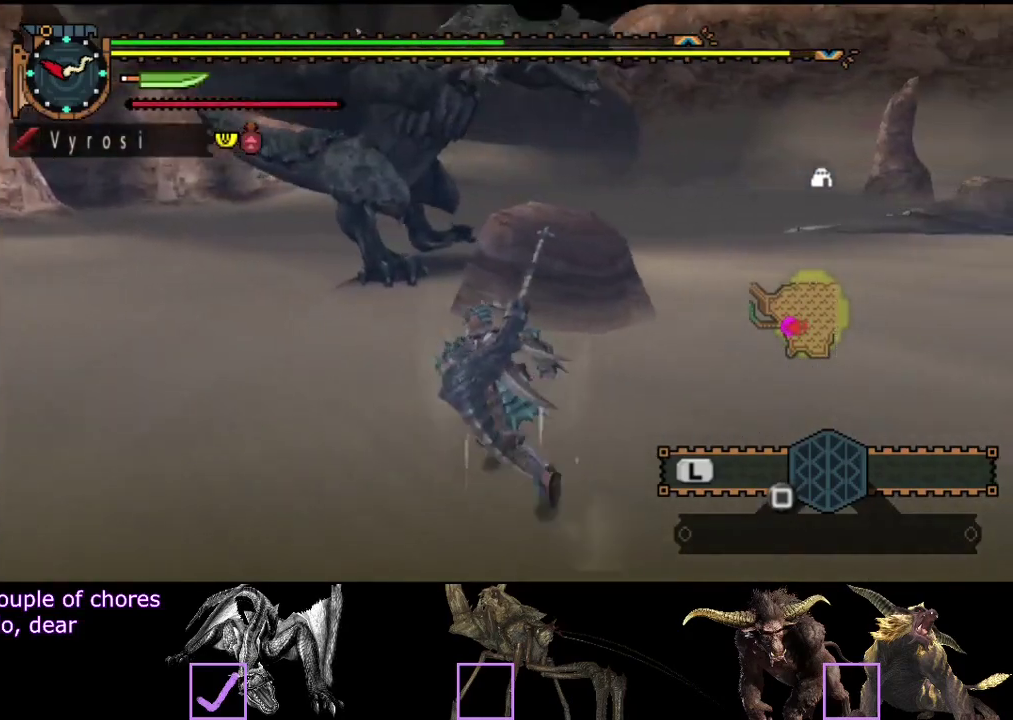
{"buttons": ["R2"], "left_stick": "up-left", "right_stick": "center", "events": []}
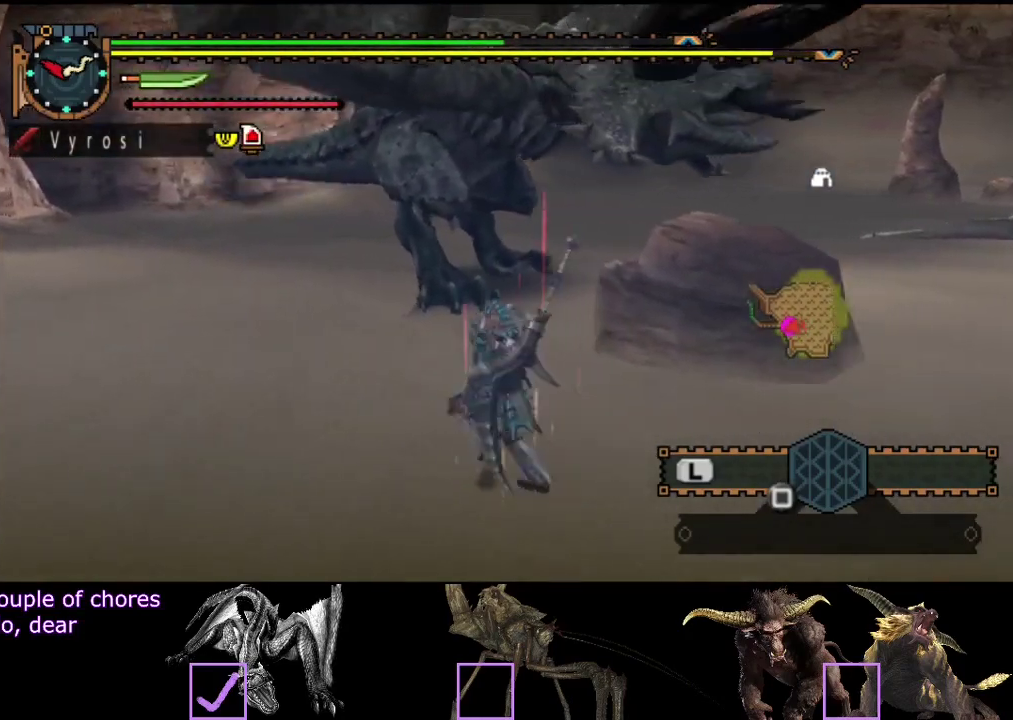
{"buttons": ["R2"], "left_stick": "left", "right_stick": "center", "events": [[133, "right_stick", "right"], [300, "right_stick", "center"], [433, "left_stick", "left"]]}
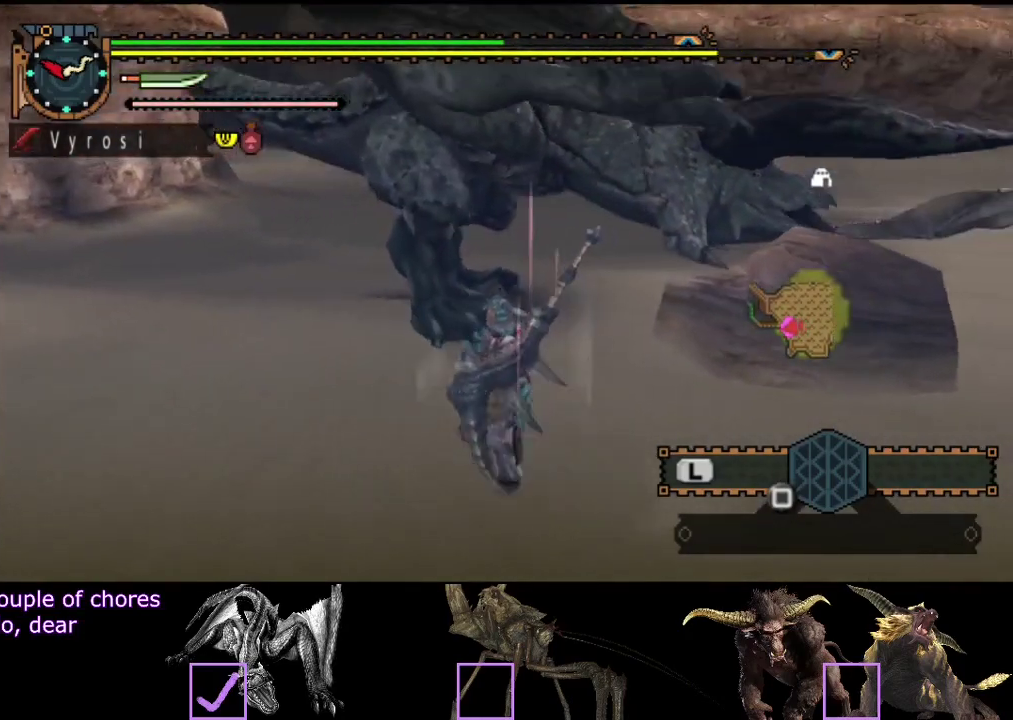
{"buttons": ["R2"], "left_stick": "left", "right_stick": "right", "events": [[467, "right_stick", "right"]]}
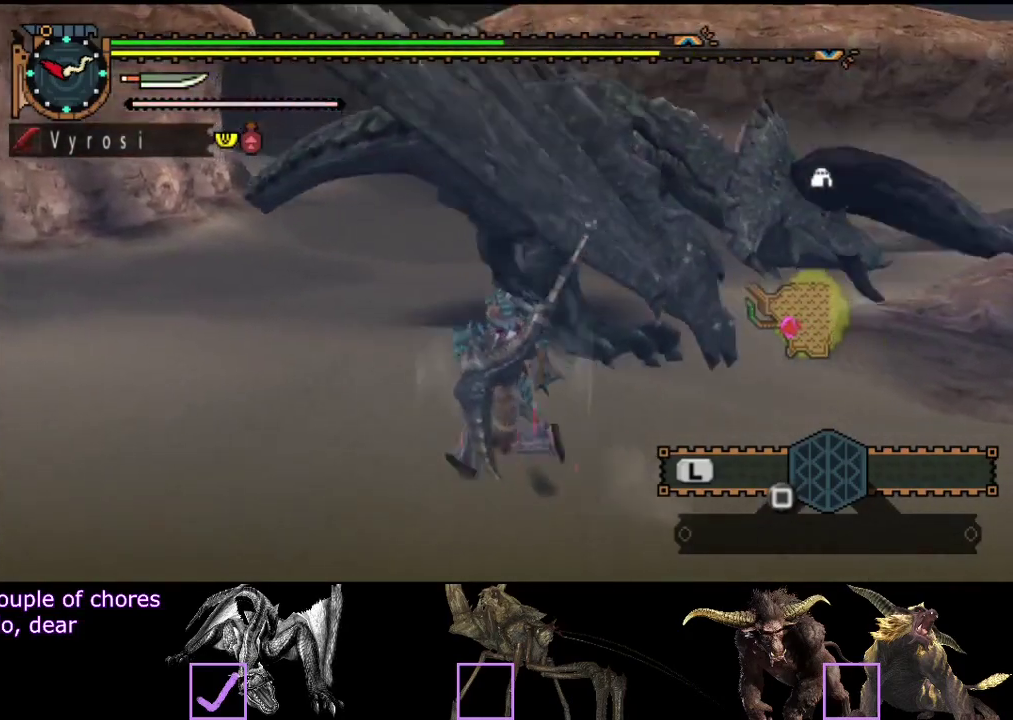
{"buttons": ["R2"], "left_stick": "up-left", "right_stick": "center", "events": [[200, "right_stick", "center"], [283, "left_stick", "up-left"]]}
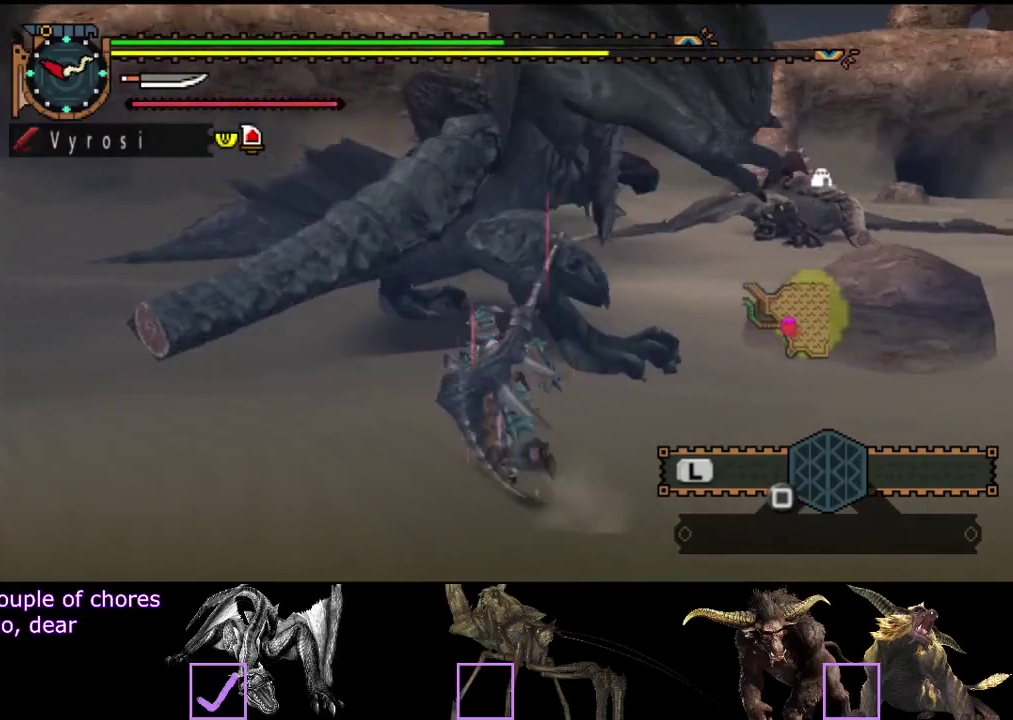
{"buttons": [], "left_stick": "up", "right_stick": "center", "events": [[183, "TRIANGLE", "down"], [217, "left_stick", "up"], [283, "R2", "up"], [283, "TRIANGLE", "up"]]}
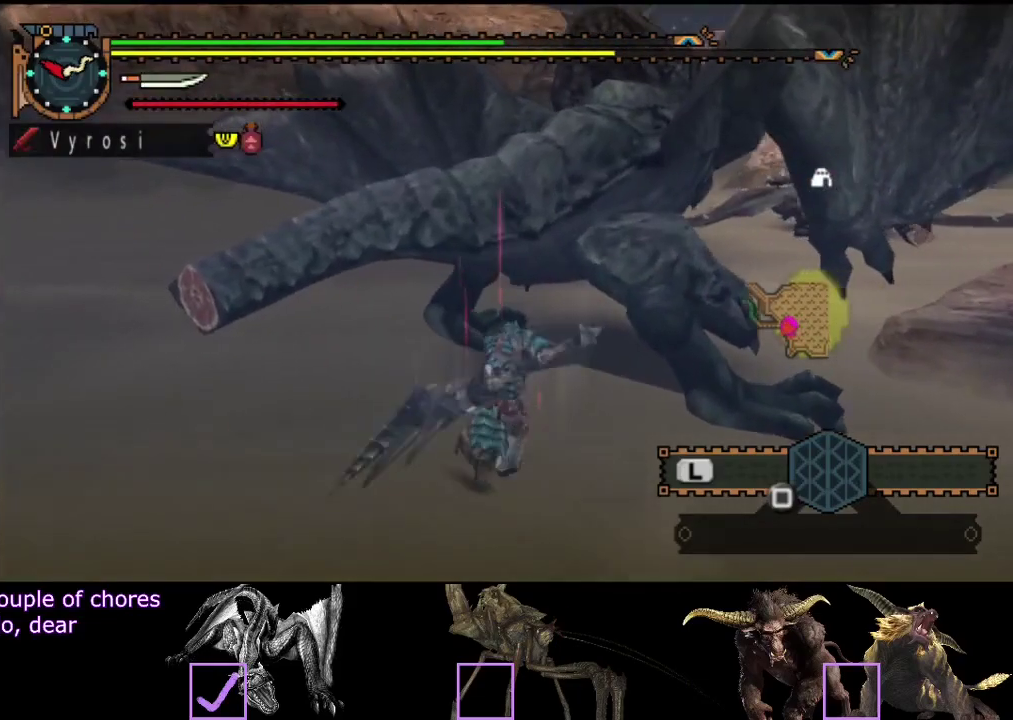
{"buttons": [], "left_stick": "up", "right_stick": "center", "events": []}
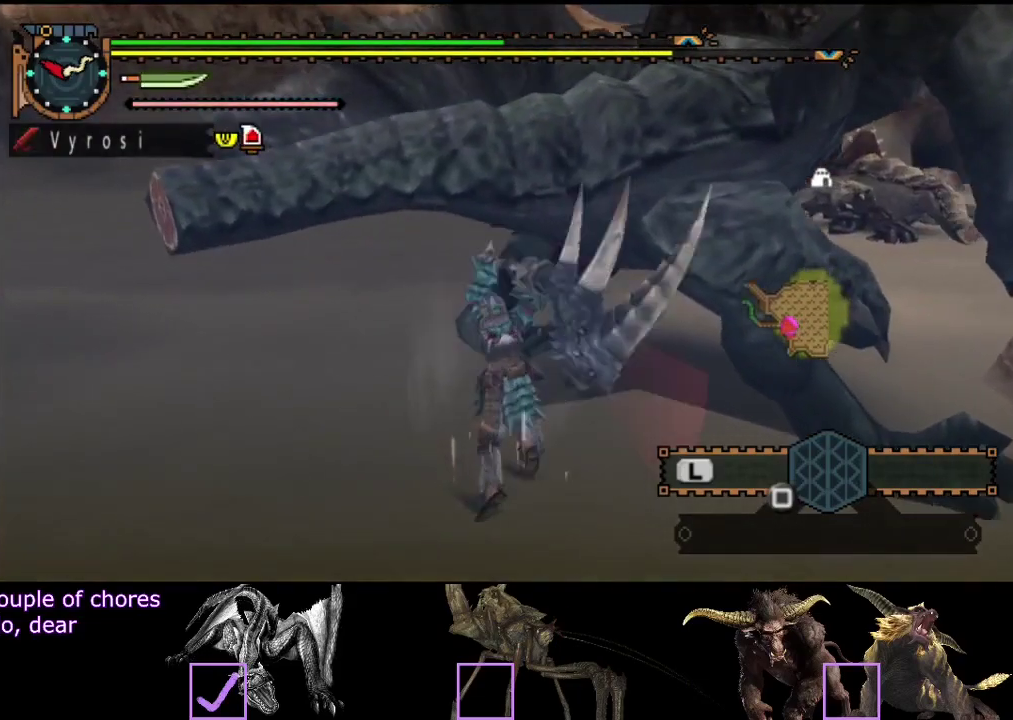
{"buttons": [], "left_stick": "up", "right_stick": "center", "events": []}
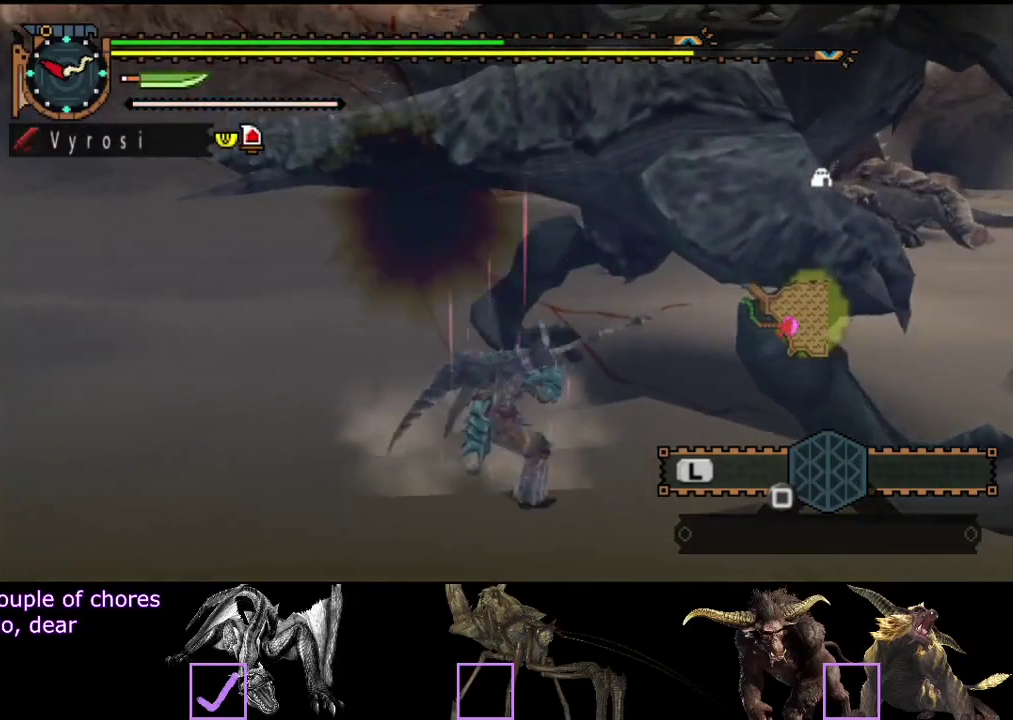
{"buttons": [], "left_stick": "center", "right_stick": "center", "events": [[233, "left_stick", "center"]]}
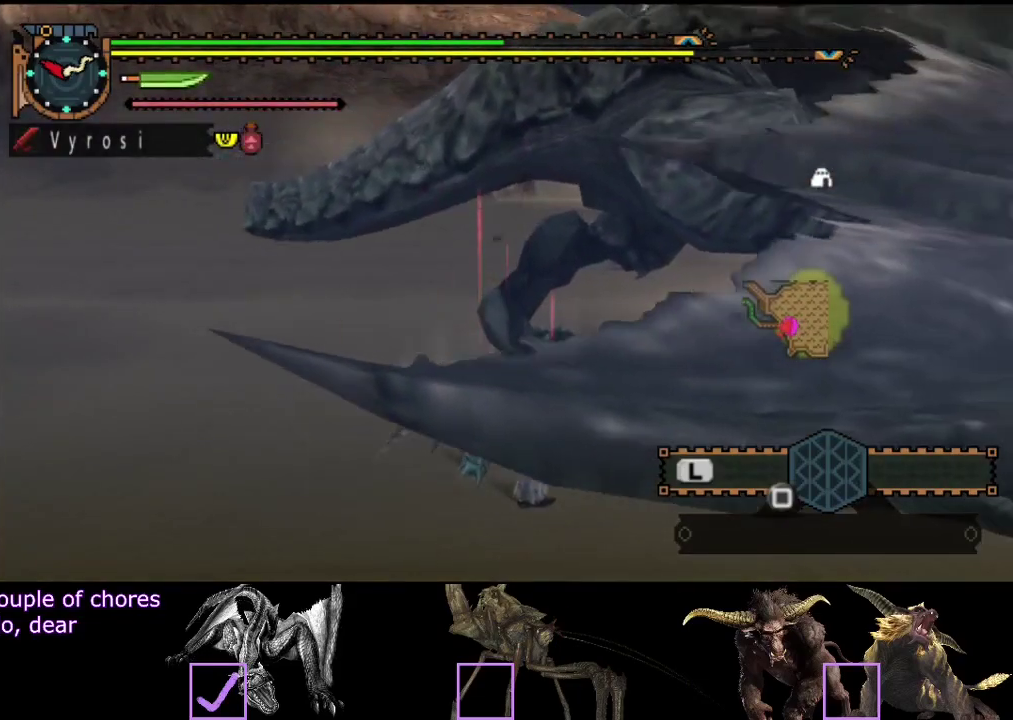
{"buttons": [], "left_stick": "center", "right_stick": "center", "events": []}
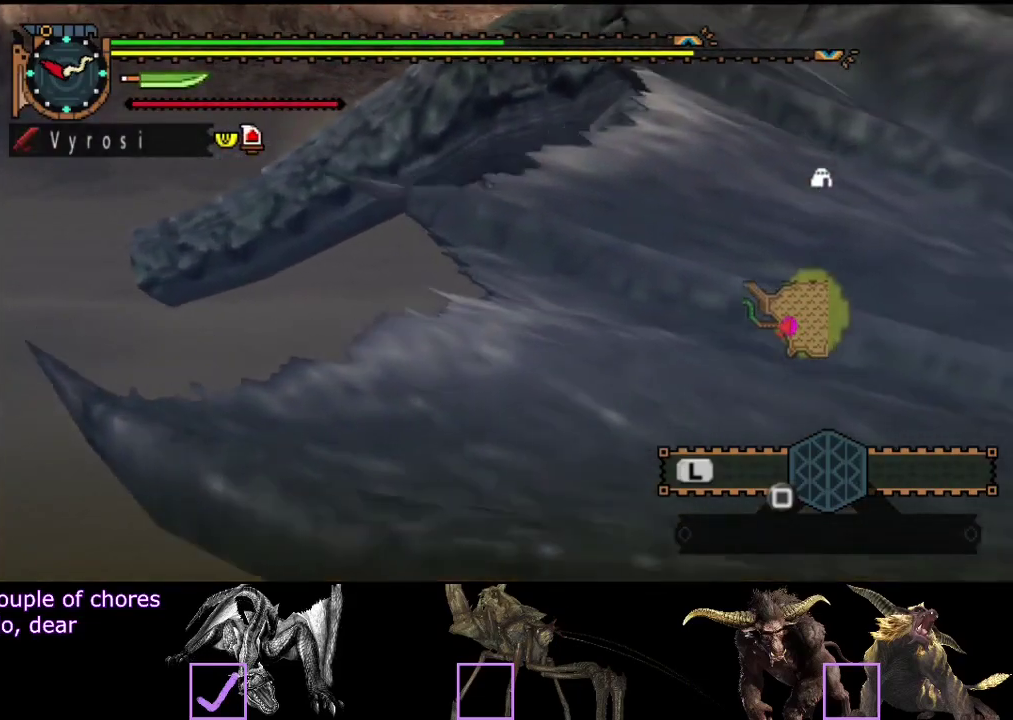
{"buttons": [], "left_stick": "center", "right_stick": "center", "events": []}
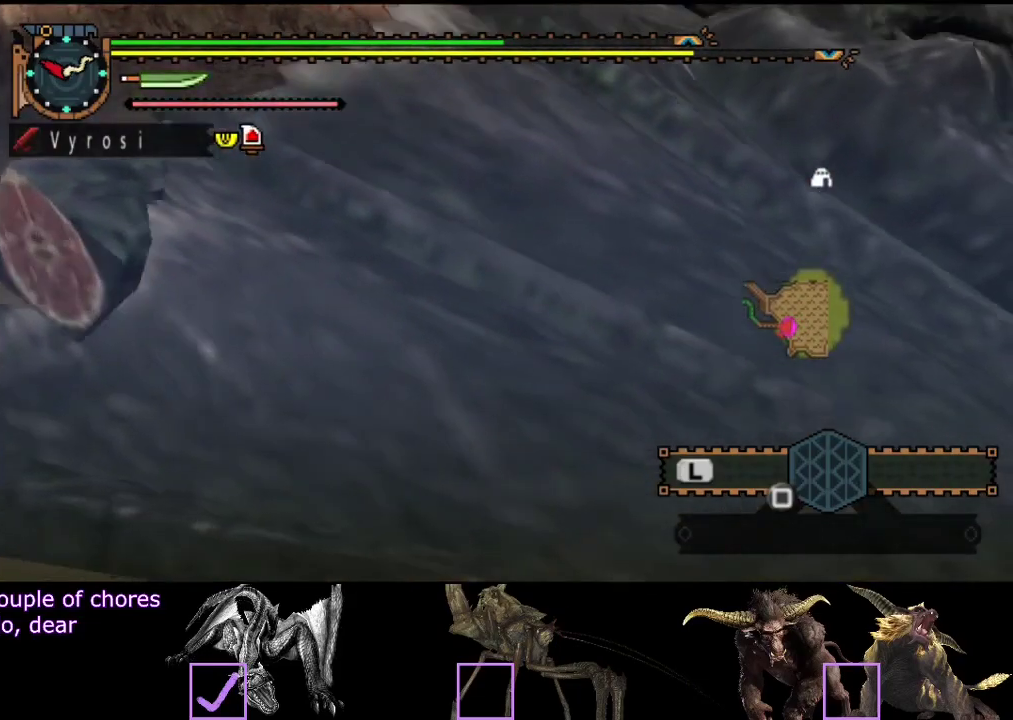
{"buttons": [], "left_stick": "center", "right_stick": "center", "events": []}
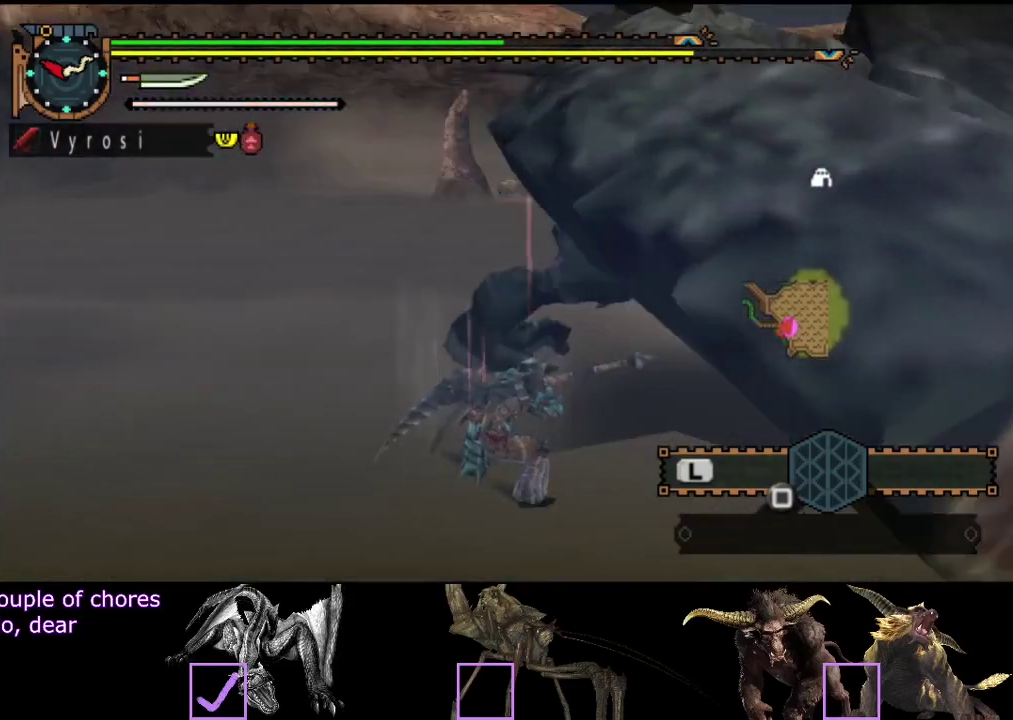
{"buttons": [], "left_stick": "center", "right_stick": "center", "events": []}
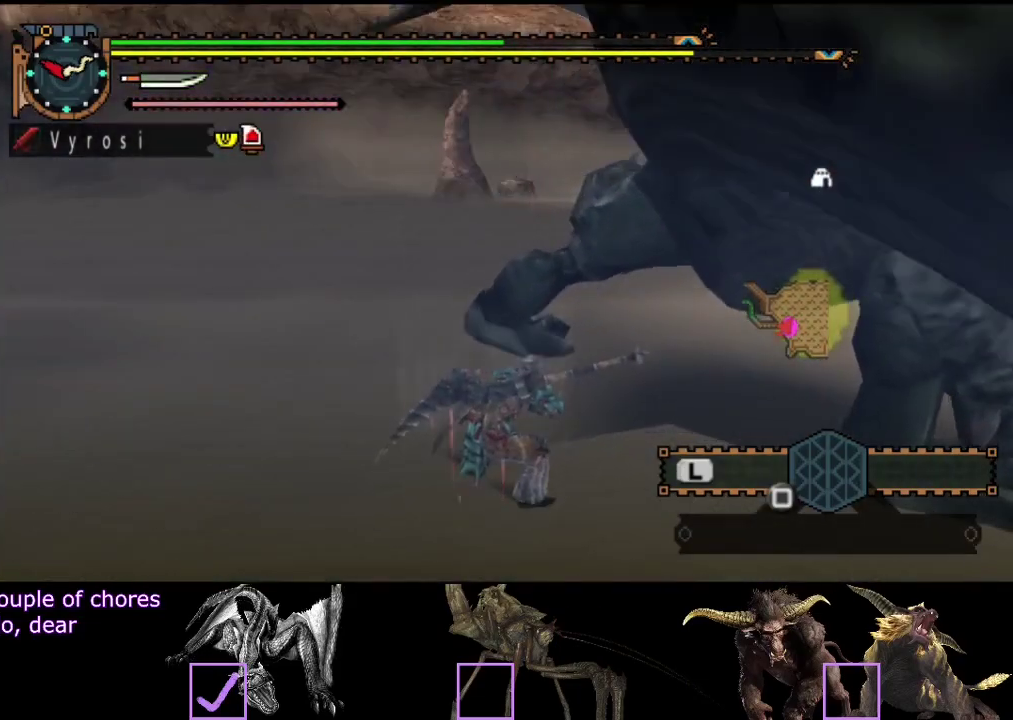
{"buttons": [], "left_stick": "center", "right_stick": "center", "events": []}
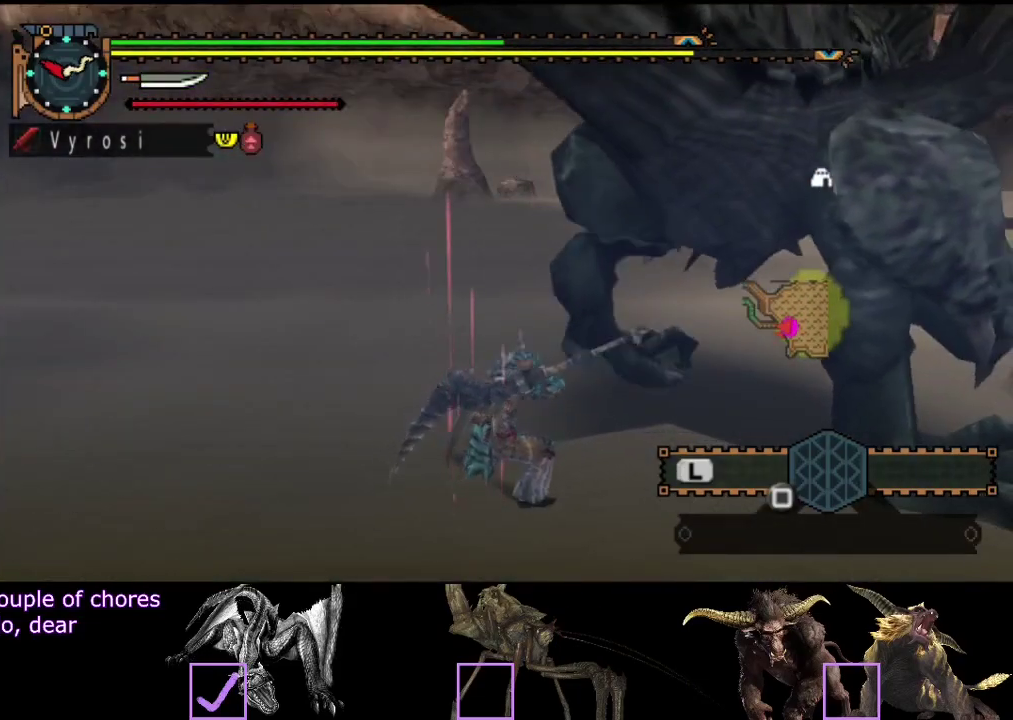
{"buttons": [], "left_stick": "center", "right_stick": "center", "events": []}
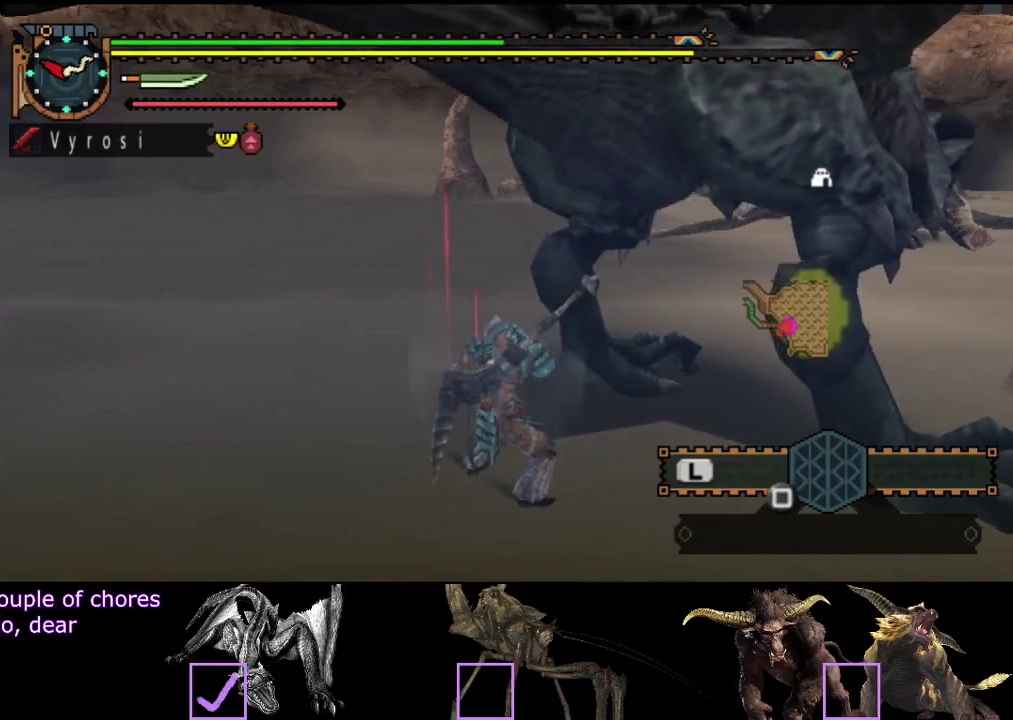
{"buttons": [], "left_stick": "center", "right_stick": "right", "events": [[367, "right_stick", "right"]]}
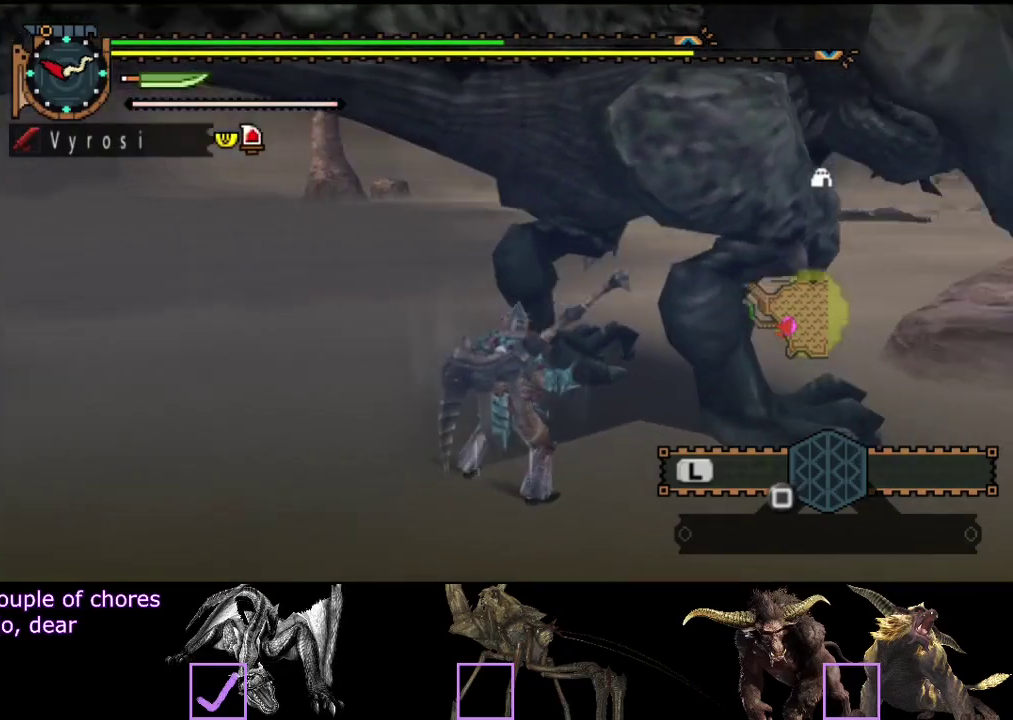
{"buttons": [], "left_stick": "left", "right_stick": "down-right"}
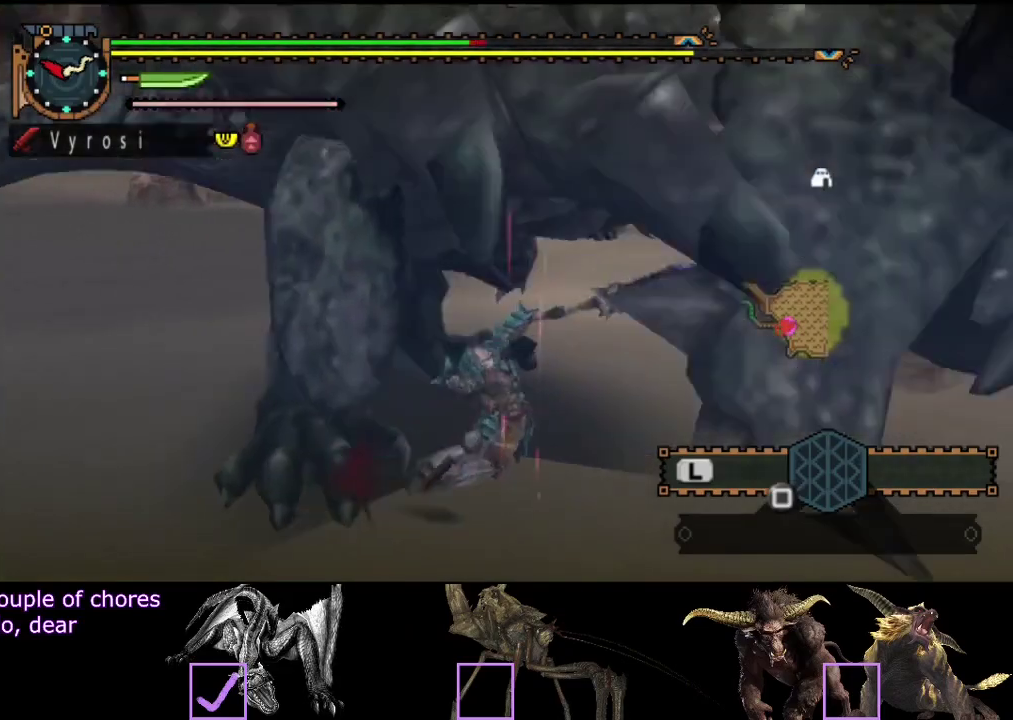
{"buttons": [], "left_stick": "up", "right_stick": "center"}
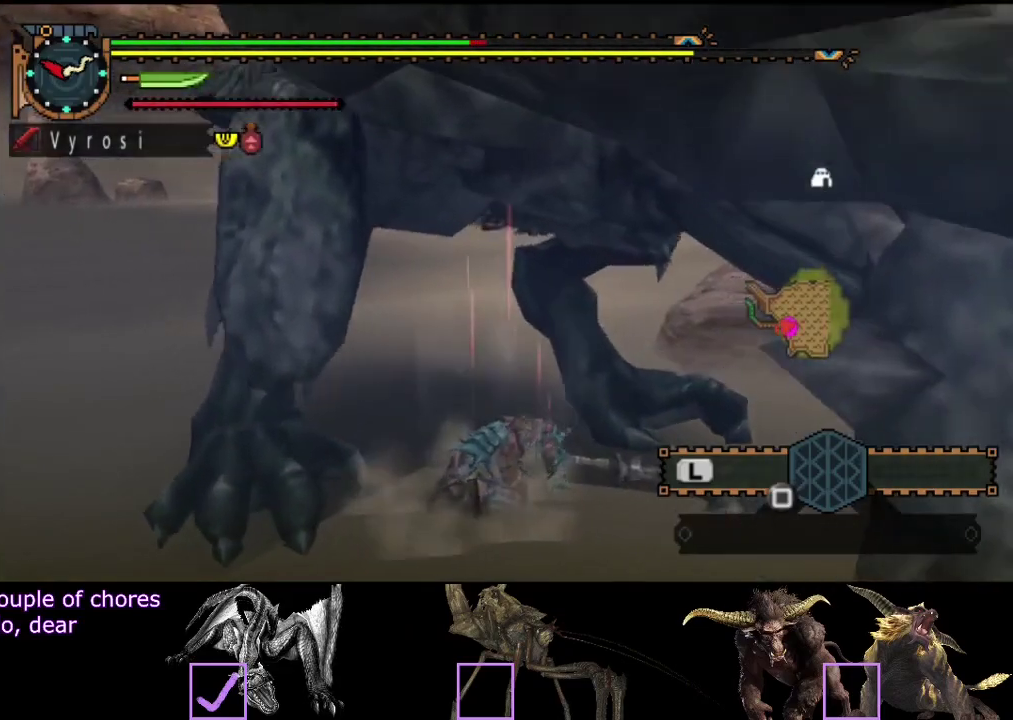
{"buttons": [], "left_stick": "up", "right_stick": "center", "events": []}
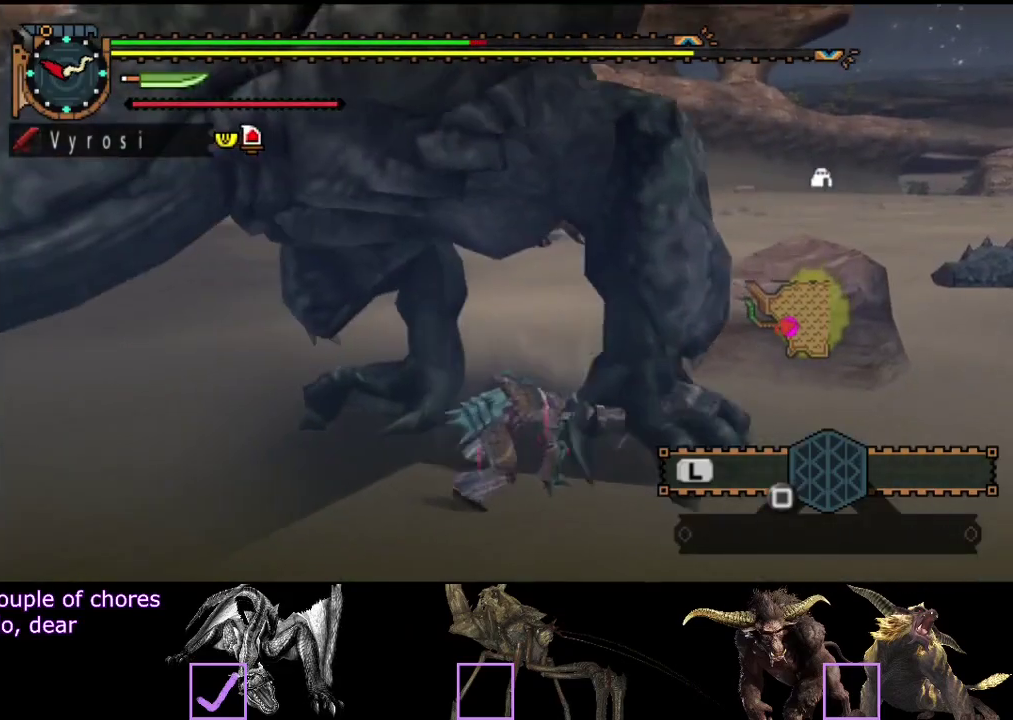
{"buttons": [], "left_stick": "up", "right_stick": "center", "events": []}
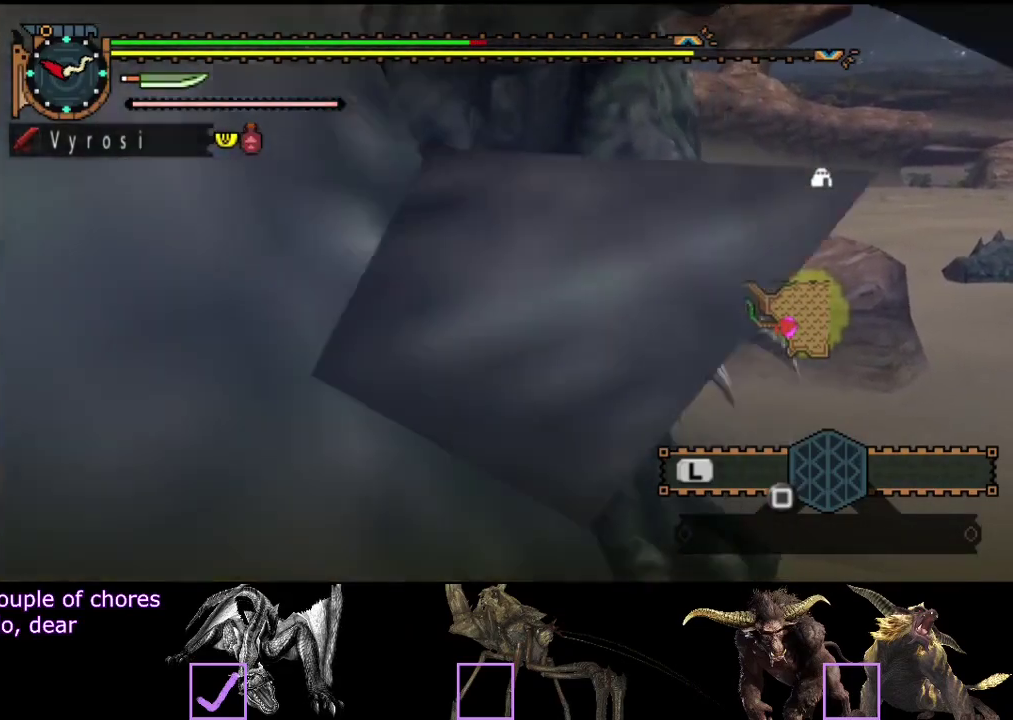
{"buttons": [], "left_stick": "up-left", "right_stick": "right", "events": [[400, "right_stick", "right"], [500, "left_stick", "up-left"]]}
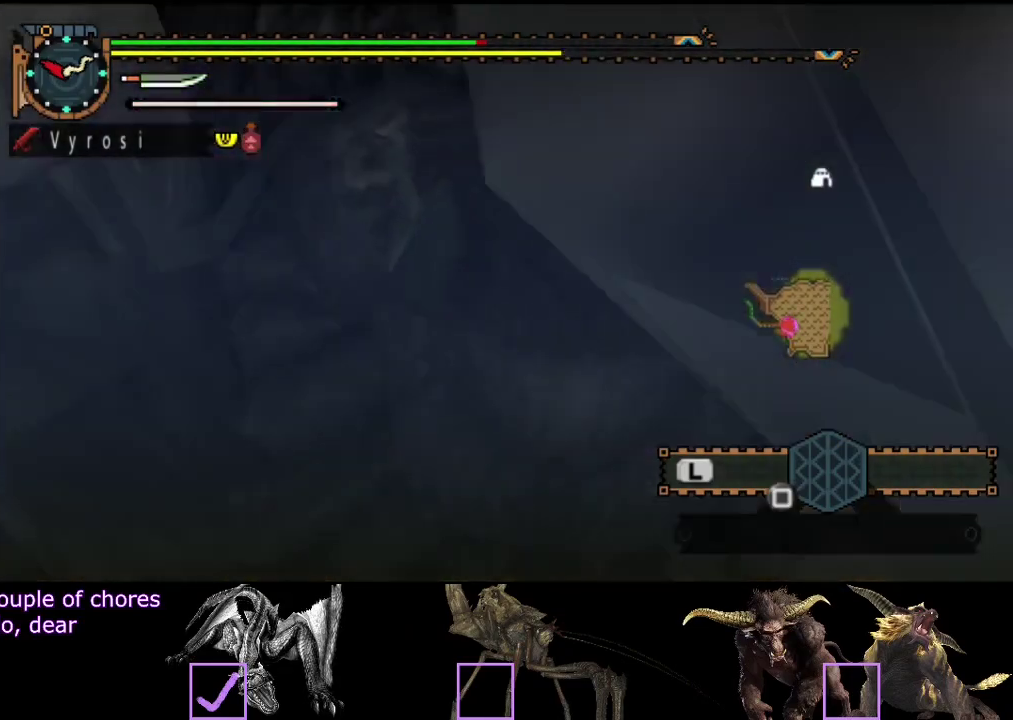
{"buttons": [], "left_stick": "down-left", "right_stick": "right", "events": [[167, "left_stick", "left"], [250, "left_stick", "down-left"], [400, "left_stick", "left"], [500, "left_stick", "down-left"]]}
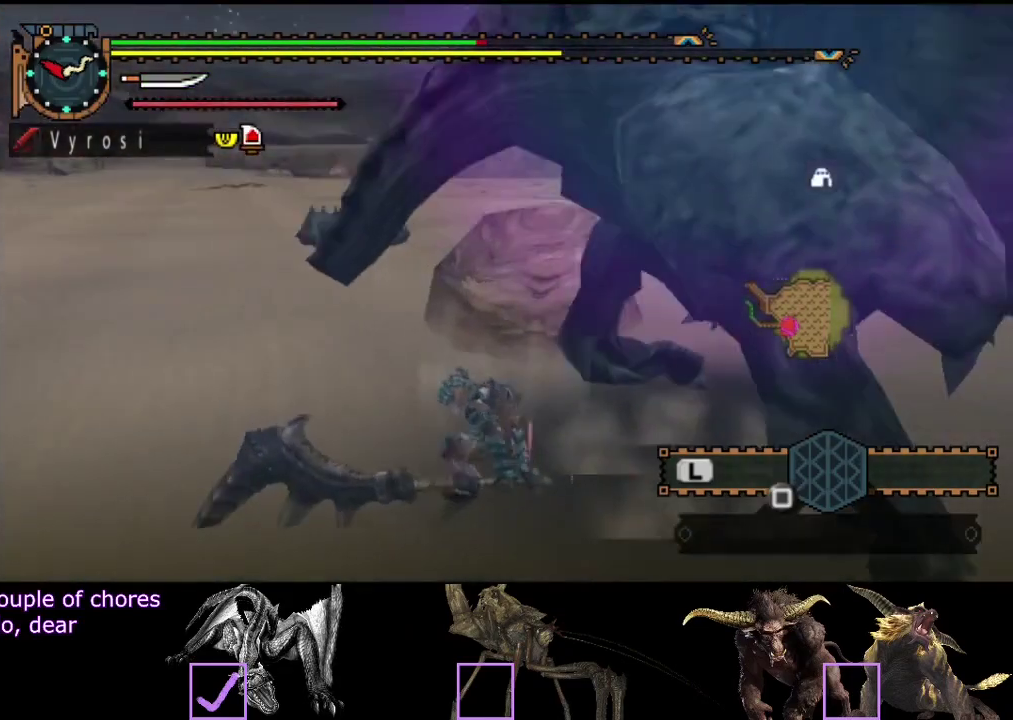
{"buttons": [], "left_stick": "up-right", "right_stick": "center", "events": [[150, "left_stick", "down"], [217, "left_stick", "down-right"], [283, "left_stick", "right"], [417, "left_stick", "up-right"], [450, "right_stick", "center"]]}
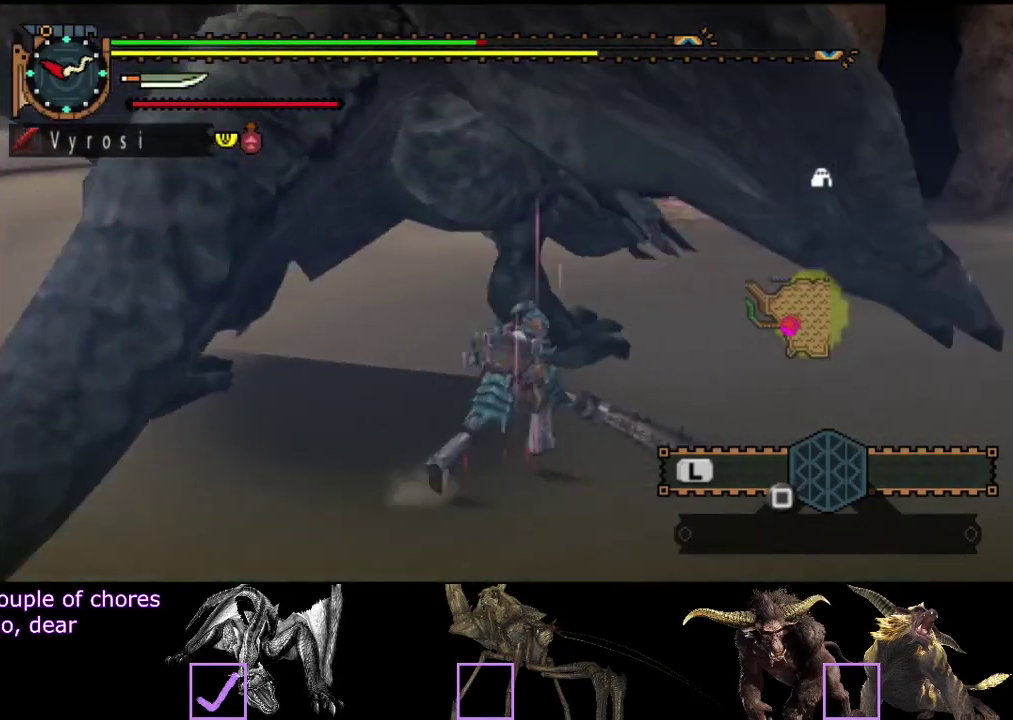
{"buttons": [], "left_stick": "up", "right_stick": "center", "events": [[83, "left_stick", "up"], [333, "right_stick", "right"], [467, "right_stick", "center"]]}
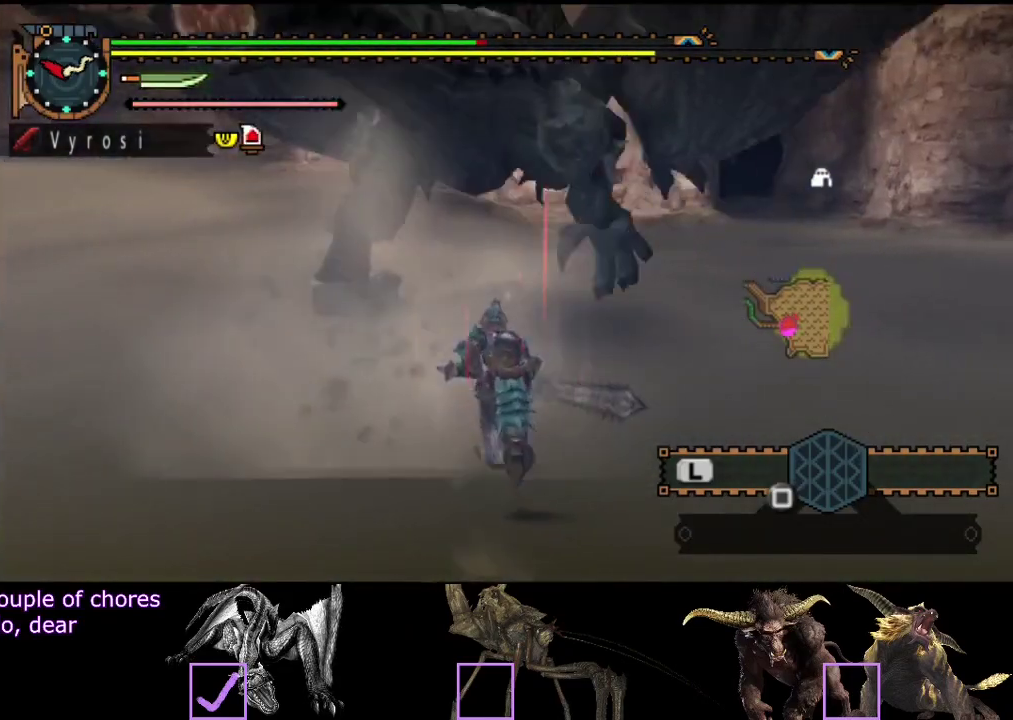
{"buttons": [], "left_stick": "up", "right_stick": "center", "events": [[200, "TRIANGLE", "down"], [300, "TRIANGLE", "up"]]}
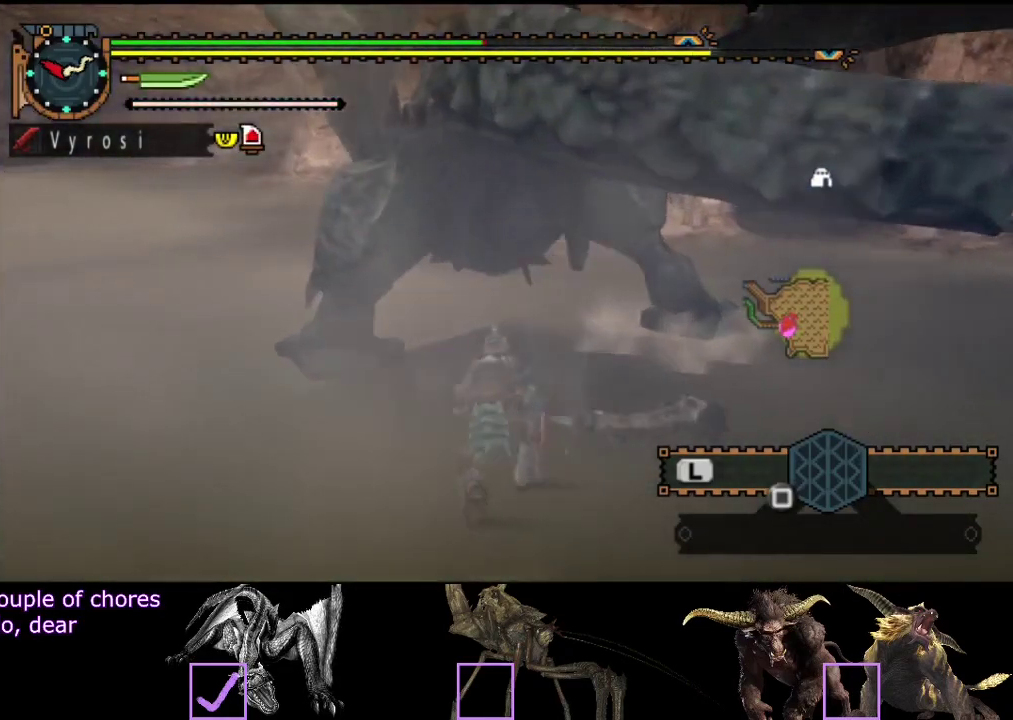
{"buttons": [], "left_stick": "up", "right_stick": "center", "events": [[233, "R2", "down"], [300, "R2", "up"], [367, "R2", "down"], [467, "R2", "up"]]}
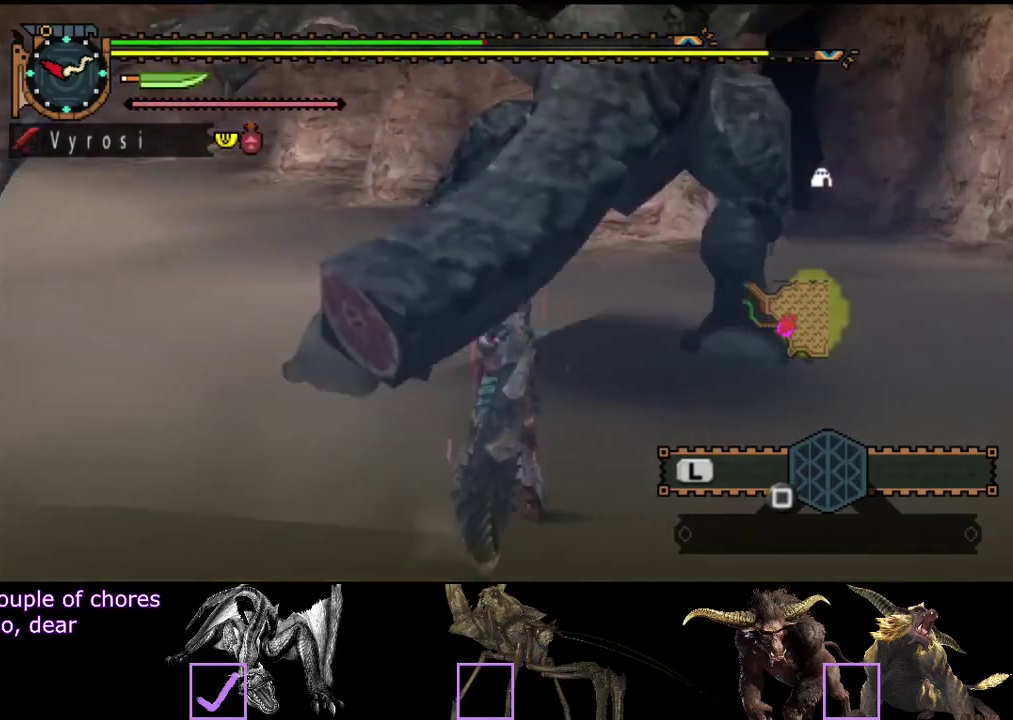
{"buttons": [], "left_stick": "up", "right_stick": "center", "events": [[17, "R2", "down"], [117, "R2", "up"], [183, "R2", "down"], [250, "R2", "up"], [350, "R2", "down"], [417, "R2", "up"]]}
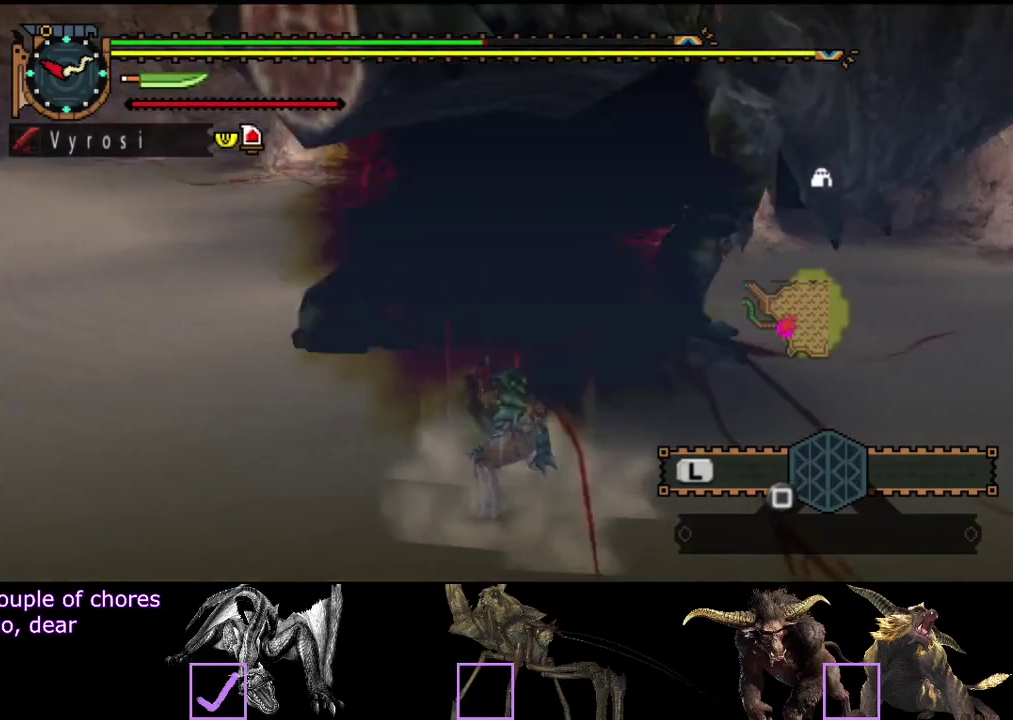
{"buttons": ["R2"], "left_stick": "up", "right_stick": "center", "events": [[17, "R2", "down"], [83, "R2", "up"], [150, "R2", "down"], [250, "R2", "up"], [317, "R2", "down"], [417, "R2", "up"], [483, "R2", "down"]]}
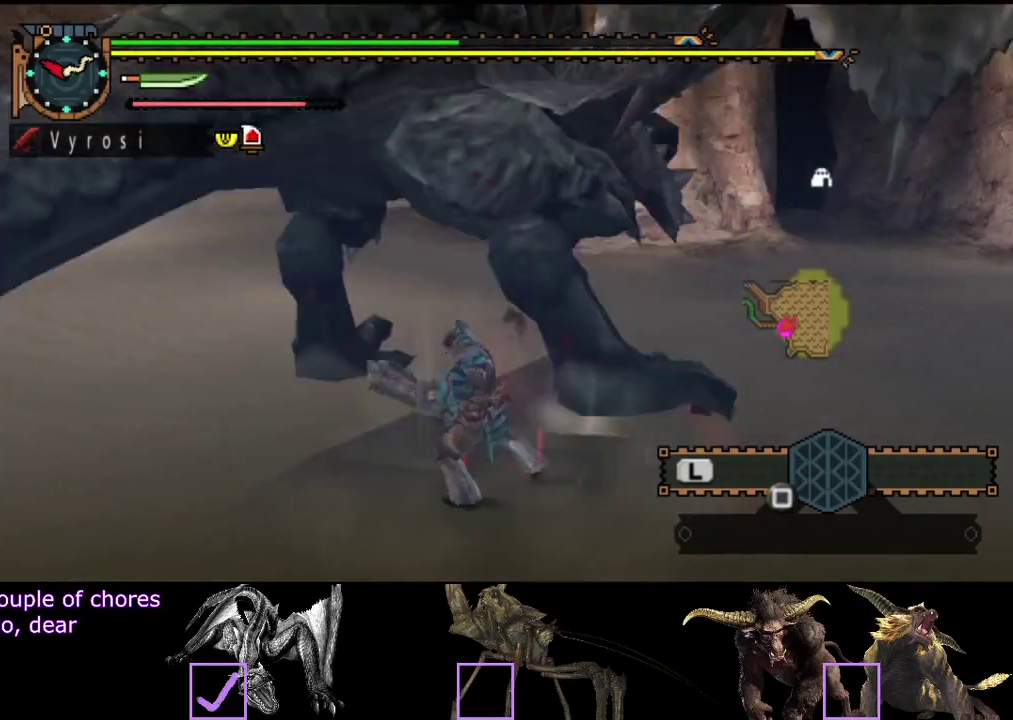
{"buttons": ["R2"], "left_stick": "up", "right_stick": "center", "events": [[50, "R2", "up"], [117, "R2", "down"], [217, "R2", "up"], [283, "R2", "down"], [367, "R2", "up"], [433, "R2", "down"]]}
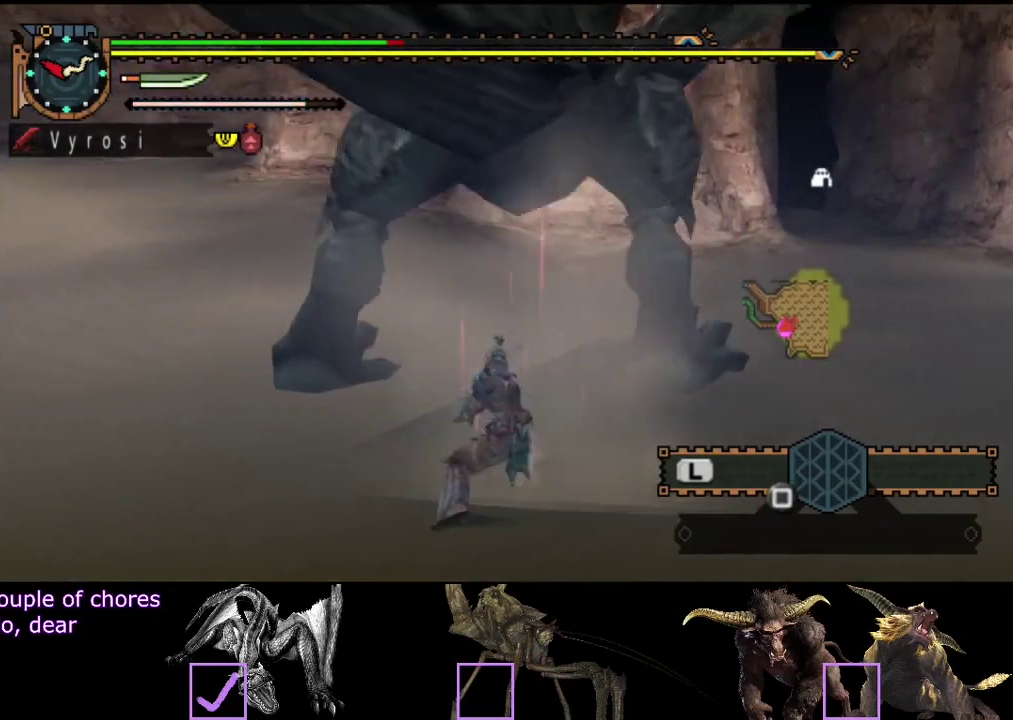
{"buttons": [], "left_stick": "up-left", "right_stick": "center", "events": [[33, "R2", "up"], [100, "R2", "down"], [200, "R2", "up"], [267, "R2", "down"], [333, "R2", "up"], [433, "R2", "down"], [433, "left_stick", "up-left"], [500, "R2", "up"]]}
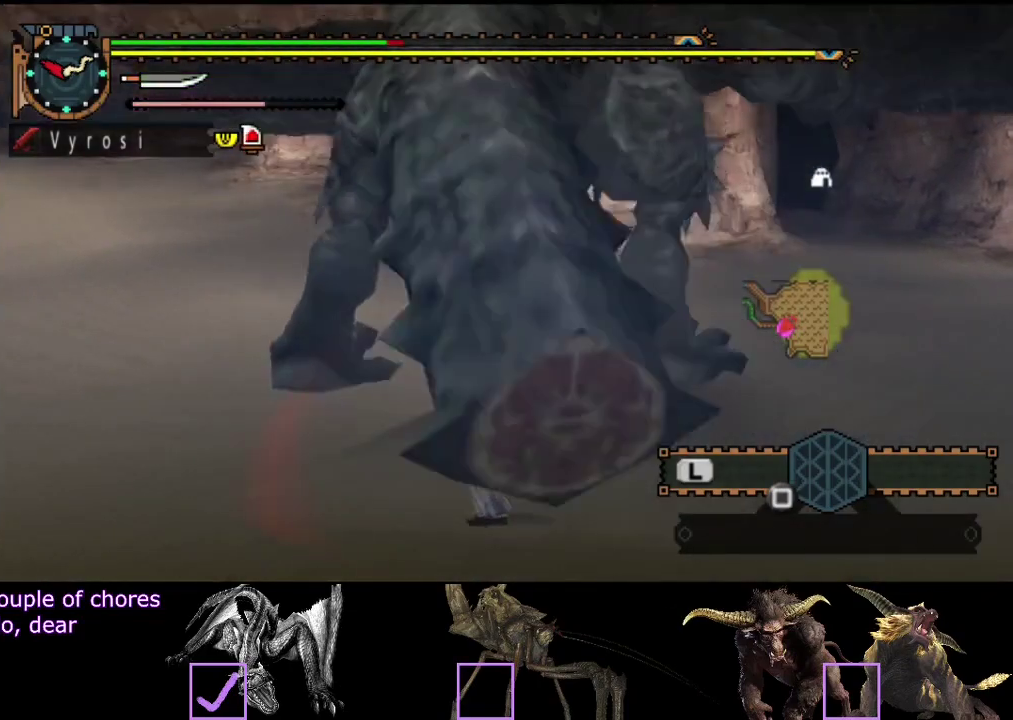
{"buttons": [], "left_stick": "left", "right_stick": "center", "events": [[100, "R2", "down"], [167, "R2", "up"], [200, "left_stick", "left"], [233, "R2", "down"], [333, "R2", "up"], [400, "R2", "down"], [450, "R2", "up"]]}